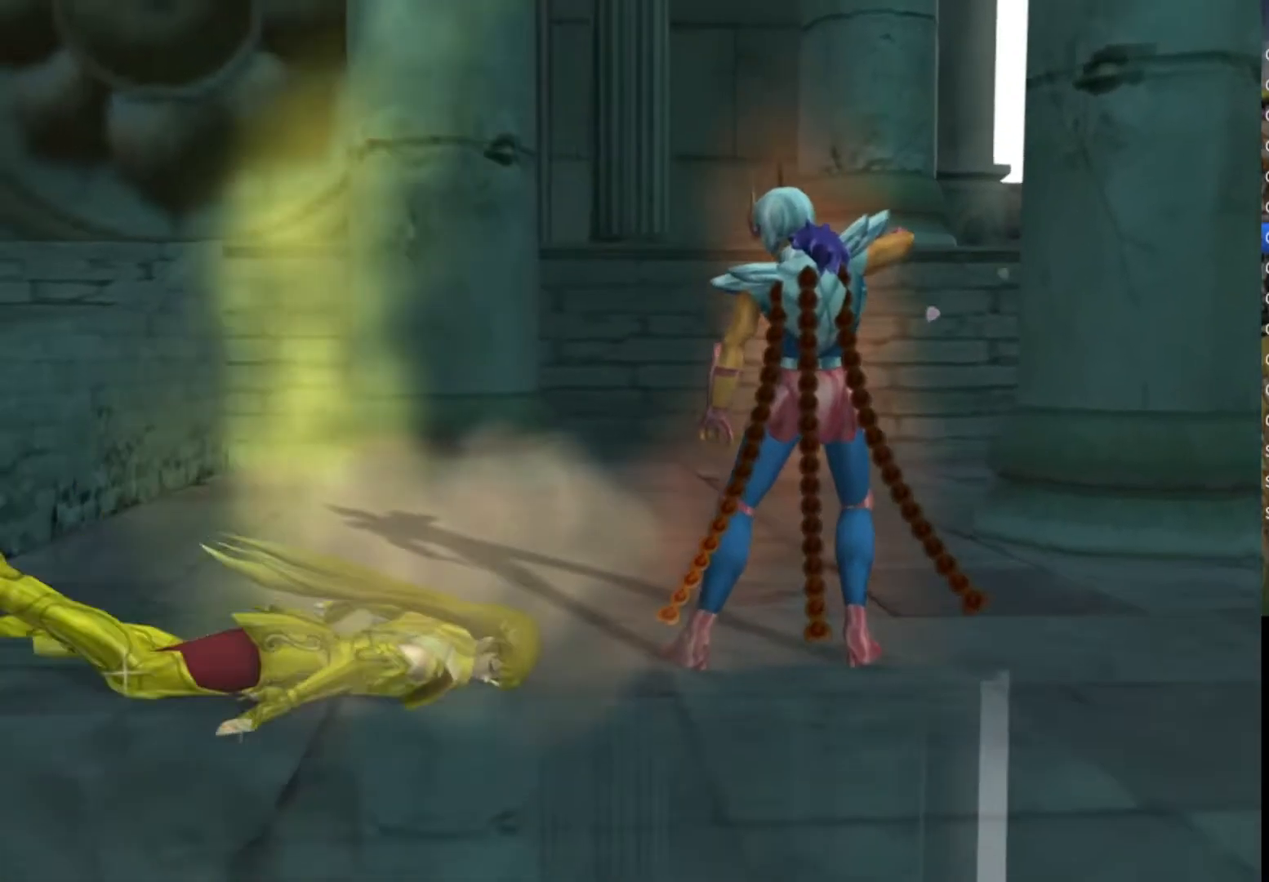
Gameplay with a controller (PlayStation layout); each line is a JSON object with the inputs held at the frame after it. "events" lists button and stick changes between this image and that frame as [ms after this image, input, new state], when the widget could be followed in between. Not read: TOUCHPAD.
{"buttons": ["SQUARE", "TRIANGLE"], "left_stick": "center", "right_stick": "center"}
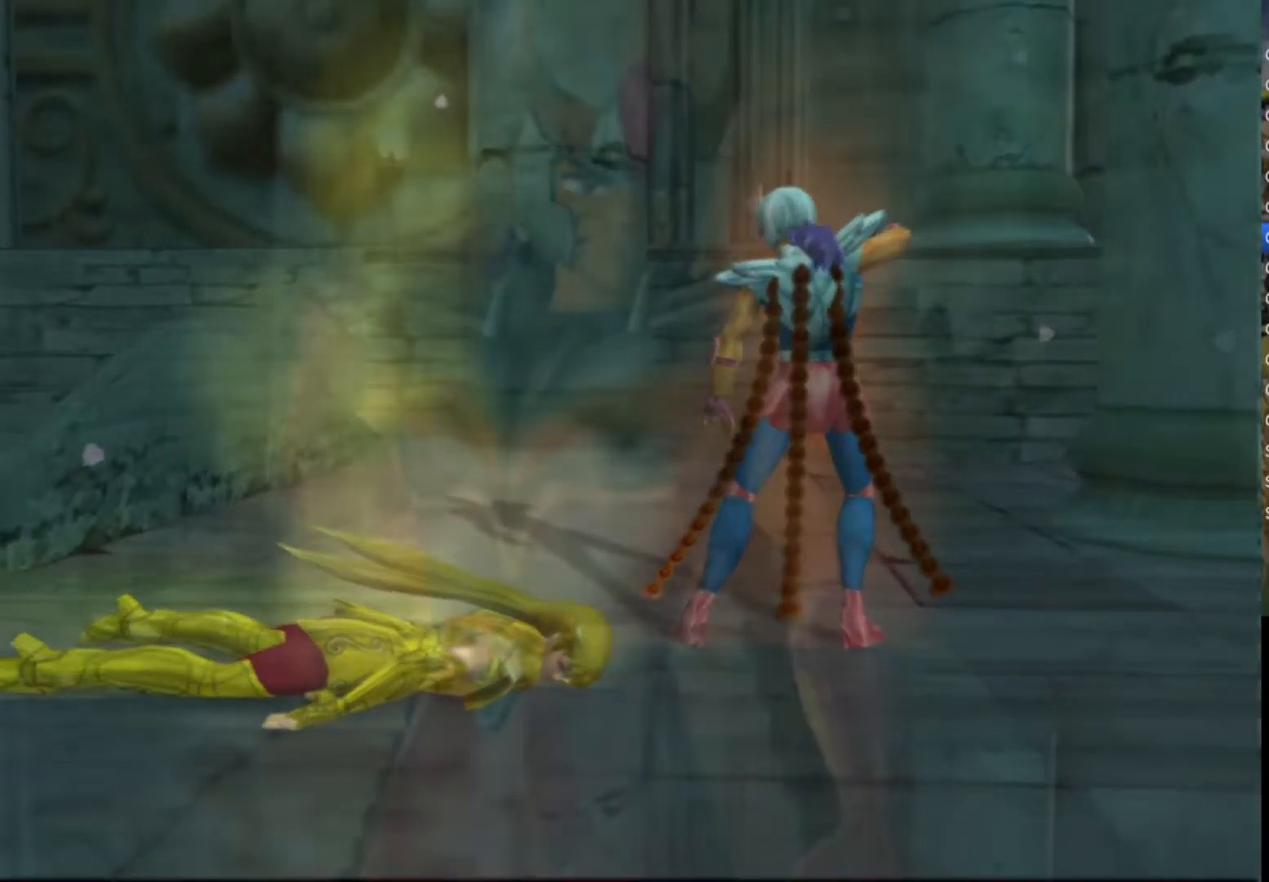
{"buttons": ["SQUARE", "TRIANGLE"], "left_stick": "center", "right_stick": "center", "events": [[117, "CROSS", "down"], [117, "TRIANGLE", "up"], [133, "SQUARE", "up"], [167, "CIRCLE", "down"], [200, "SQUARE", "down"], [200, "TRIANGLE", "down"], [233, "CIRCLE", "up"], [250, "CROSS", "up"], [317, "TRIANGLE", "up"], [333, "CROSS", "down"], [333, "SQUARE", "up"], [400, "SQUARE", "down"], [400, "TRIANGLE", "down"], [417, "CROSS", "up"]]}
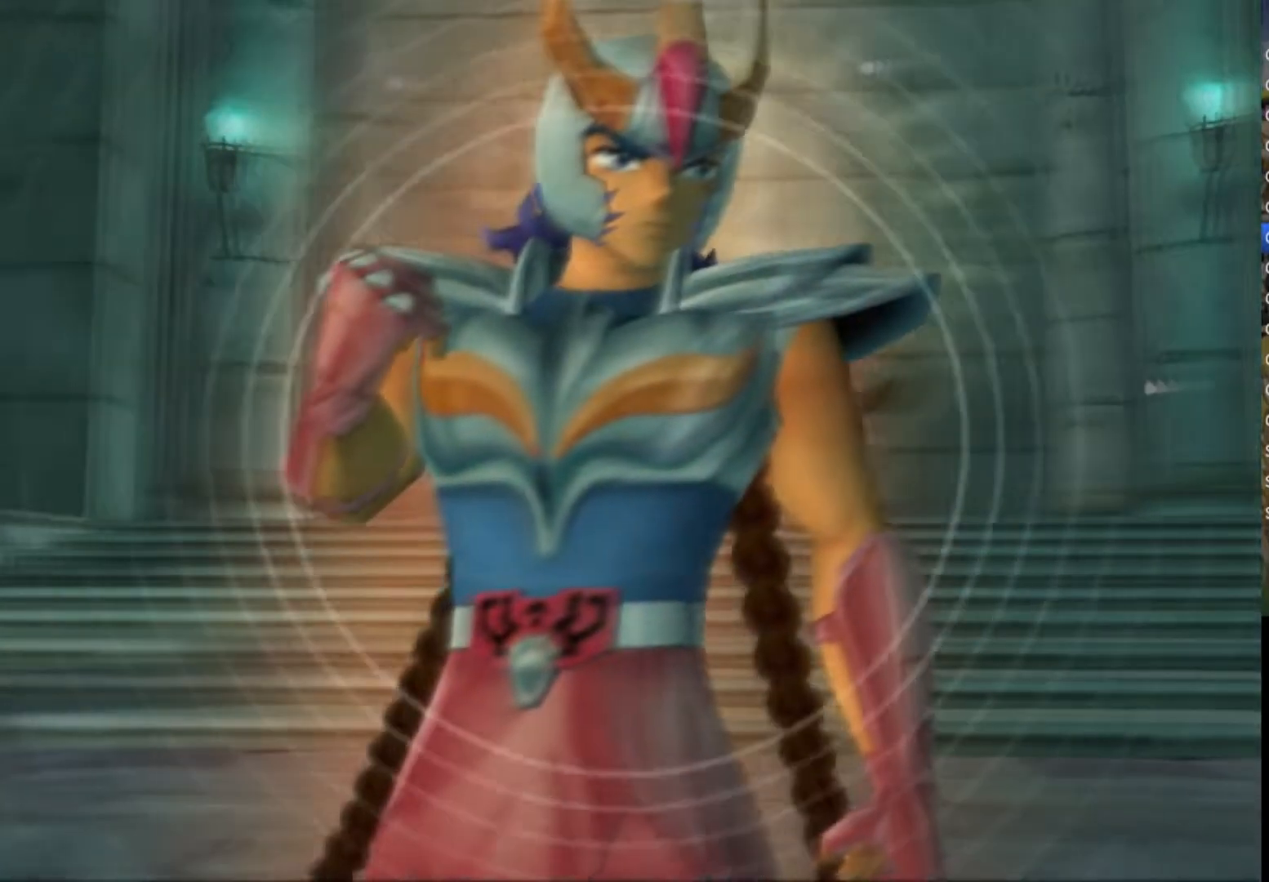
{"buttons": ["CROSS", "CIRCLE", "SQUARE", "TRIANGLE"], "left_stick": "center", "right_stick": "center", "events": [[17, "TRIANGLE", "up"], [33, "SQUARE", "up"], [67, "CIRCLE", "down"], [67, "CROSS", "down"], [83, "TRIANGLE", "down"], [100, "SQUARE", "down"], [117, "CROSS", "up"], [150, "CIRCLE", "up"], [167, "CIRCLE", "down"], [200, "TRIANGLE", "up"], [217, "CIRCLE", "up"], [217, "SQUARE", "up"], [267, "CIRCLE", "down"], [283, "CROSS", "down"], [283, "TRIANGLE", "down"], [300, "SQUARE", "down"], [317, "CROSS", "up"], [400, "CIRCLE", "up"], [400, "SQUARE", "up"], [417, "TRIANGLE", "up"], [450, "CIRCLE", "down"], [467, "CROSS", "down"], [467, "TRIANGLE", "down"], [500, "SQUARE", "down"]]}
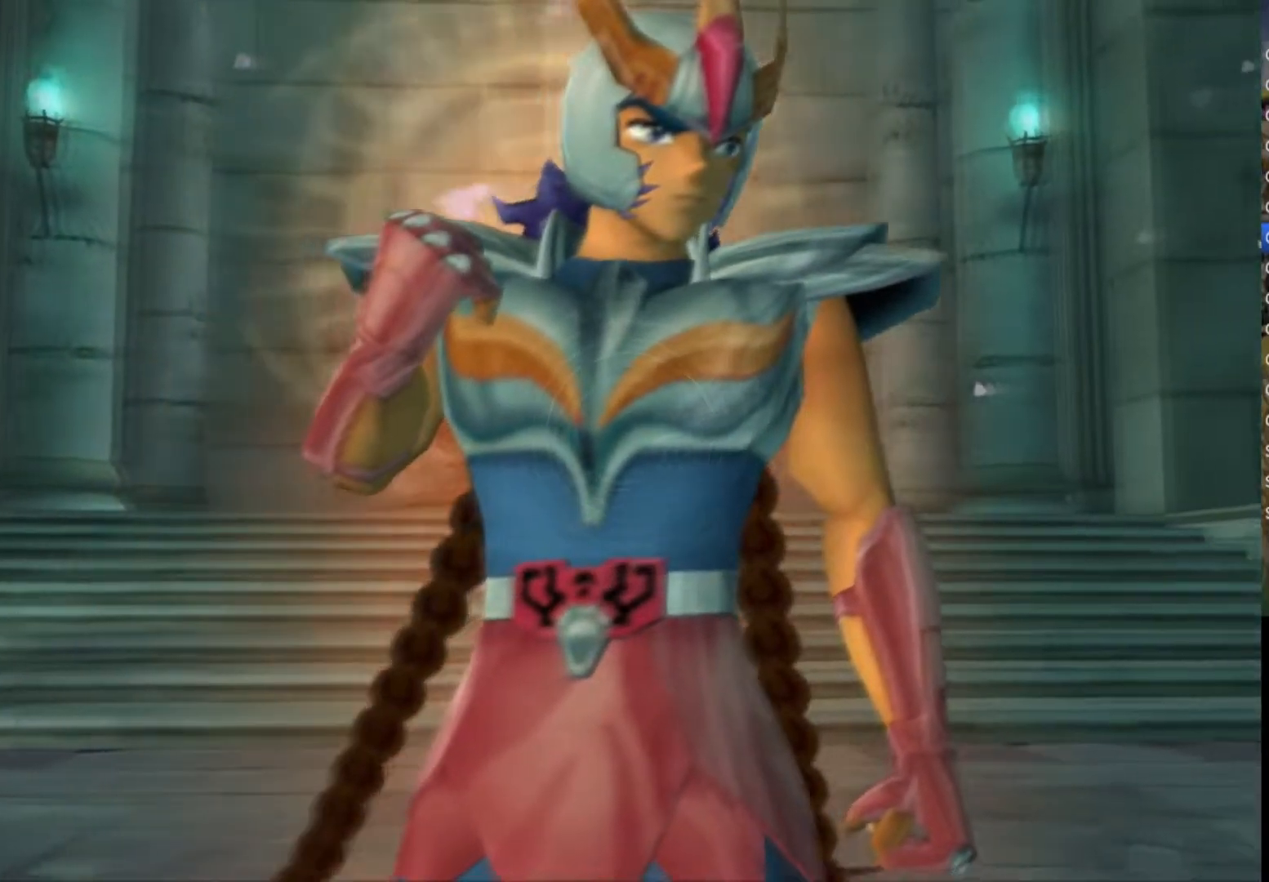
{"buttons": ["SQUARE", "TRIANGLE"], "left_stick": "center", "right_stick": "center", "events": [[17, "CROSS", "up"], [33, "CIRCLE", "up"], [100, "SQUARE", "up"], [117, "TRIANGLE", "up"], [183, "CIRCLE", "down"], [183, "TRIANGLE", "down"], [200, "CROSS", "down"], [217, "SQUARE", "down"], [283, "CROSS", "up"], [300, "SQUARE", "up"], [317, "CIRCLE", "up"], [317, "TRIANGLE", "up"], [383, "CIRCLE", "down"], [383, "CROSS", "down"], [383, "TRIANGLE", "down"], [417, "SQUARE", "down"], [500, "CIRCLE", "up"], [500, "CROSS", "up"]]}
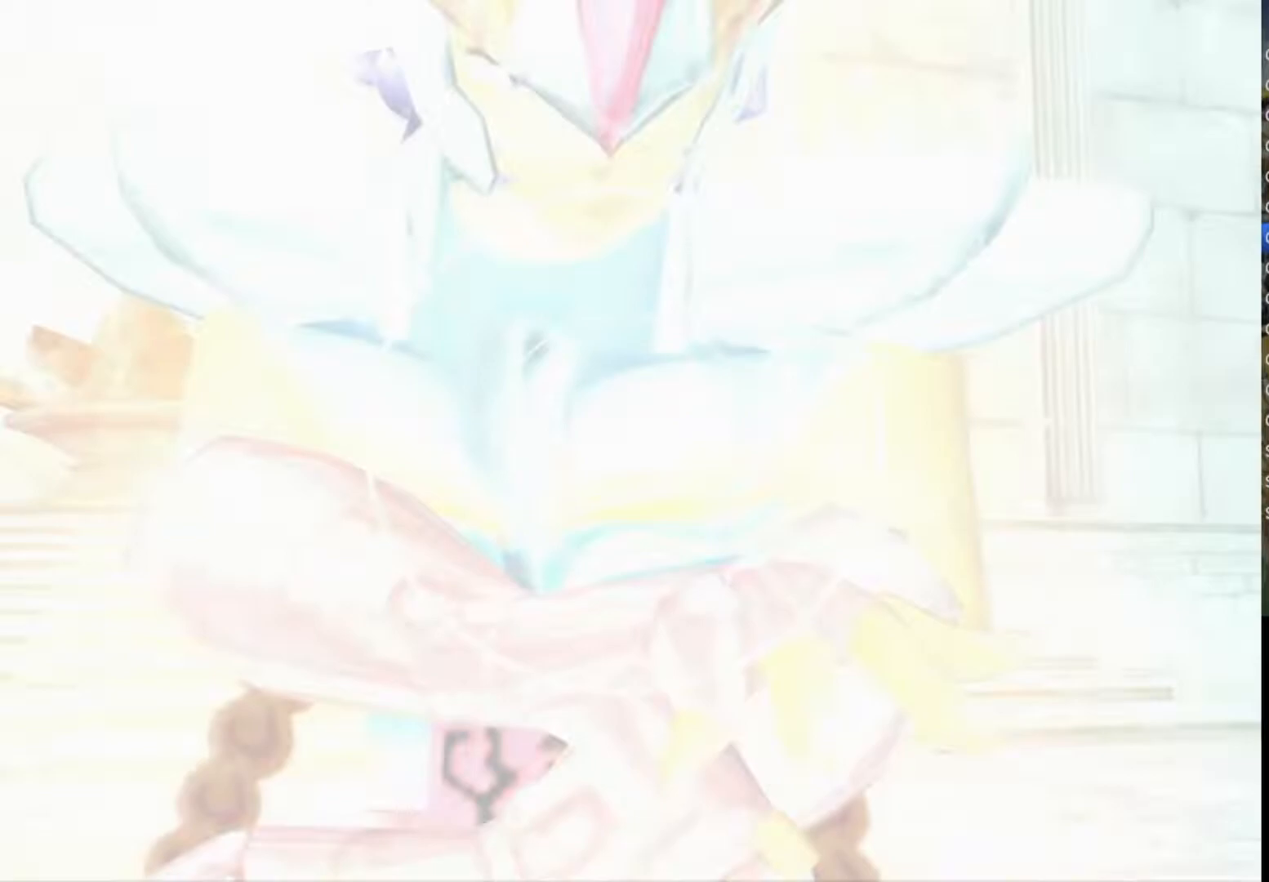
{"buttons": [], "left_stick": "center", "right_stick": "center", "events": [[50, "SQUARE", "up"], [50, "TRIANGLE", "up"], [117, "CIRCLE", "down"], [117, "TRIANGLE", "down"], [133, "SQUARE", "down"], [183, "CIRCLE", "up"], [250, "SQUARE", "up"], [267, "TRIANGLE", "up"], [317, "CIRCLE", "down"], [317, "TRIANGLE", "down"], [367, "SQUARE", "down"], [433, "CIRCLE", "up"], [450, "SQUARE", "up"], [467, "TRIANGLE", "up"]]}
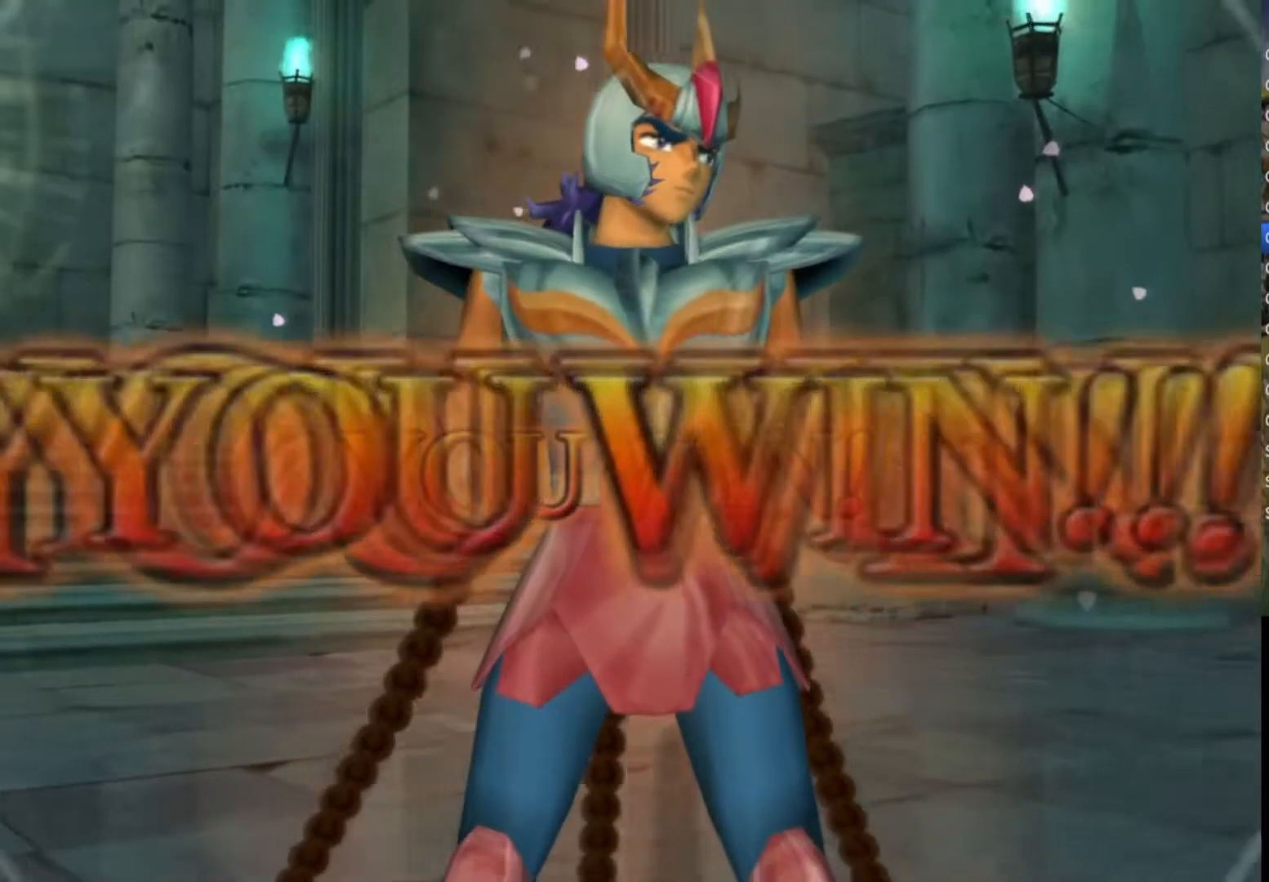
{"buttons": ["CIRCLE", "TRIANGLE"], "left_stick": "center", "right_stick": "center", "events": [[17, "CIRCLE", "down"], [17, "TRIANGLE", "down"], [33, "CROSS", "down"], [33, "SQUARE", "down"], [100, "CROSS", "up"], [117, "CIRCLE", "up"], [183, "SQUARE", "up"], [183, "TRIANGLE", "up"], [217, "CIRCLE", "down"], [217, "TRIANGLE", "down"], [233, "CROSS", "down"], [317, "CROSS", "up"], [333, "CIRCLE", "up"], [350, "TRIANGLE", "up"], [383, "TRIANGLE", "down"], [417, "CIRCLE", "down"]]}
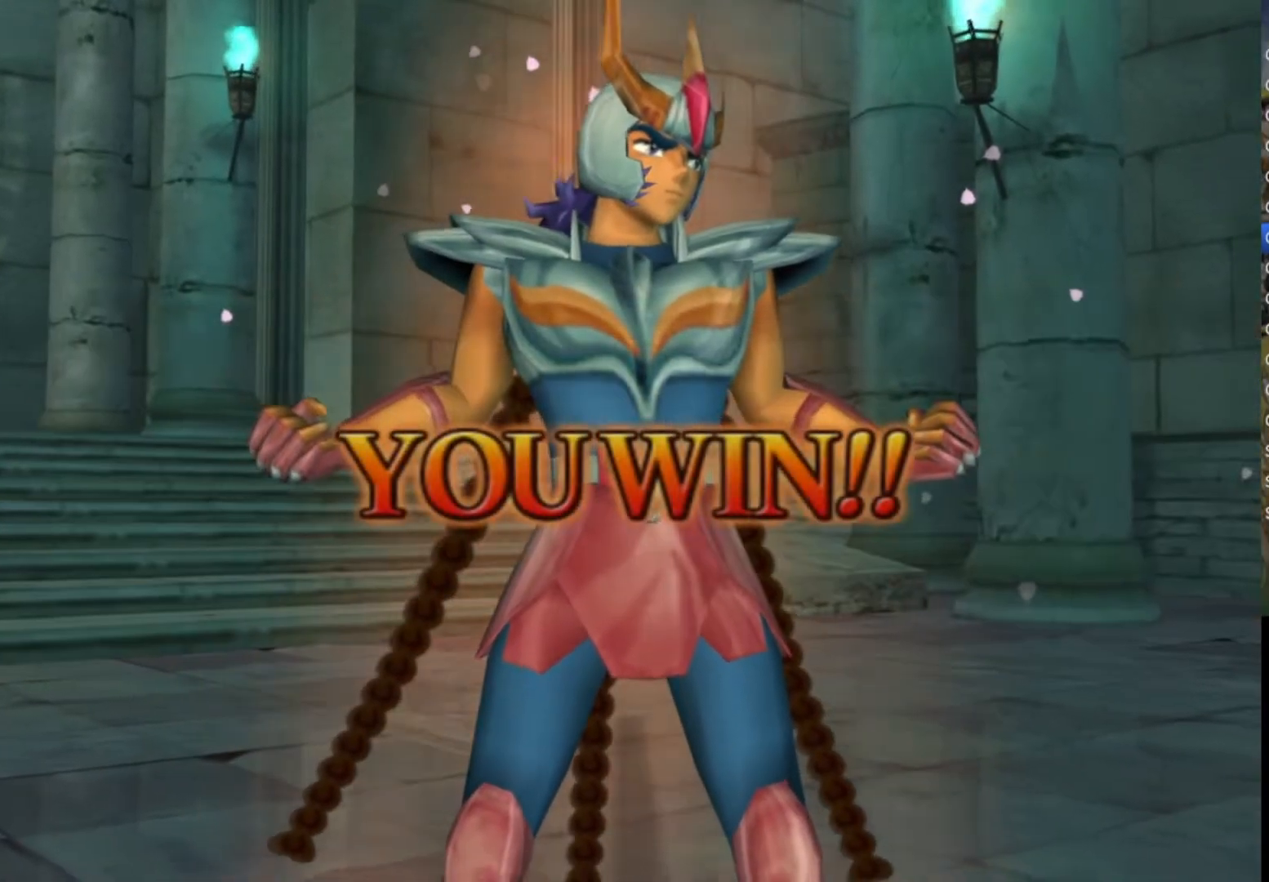
{"buttons": ["SQUARE", "TRIANGLE"], "left_stick": "center", "right_stick": "center", "events": [[33, "CIRCLE", "up"], [67, "TRIANGLE", "up"], [83, "TRIANGLE", "down"], [133, "SQUARE", "down"], [283, "CROSS", "down"], [317, "TRIANGLE", "up"], [433, "CIRCLE", "down"], [433, "TRIANGLE", "down"], [500, "CIRCLE", "up"], [500, "CROSS", "up"]]}
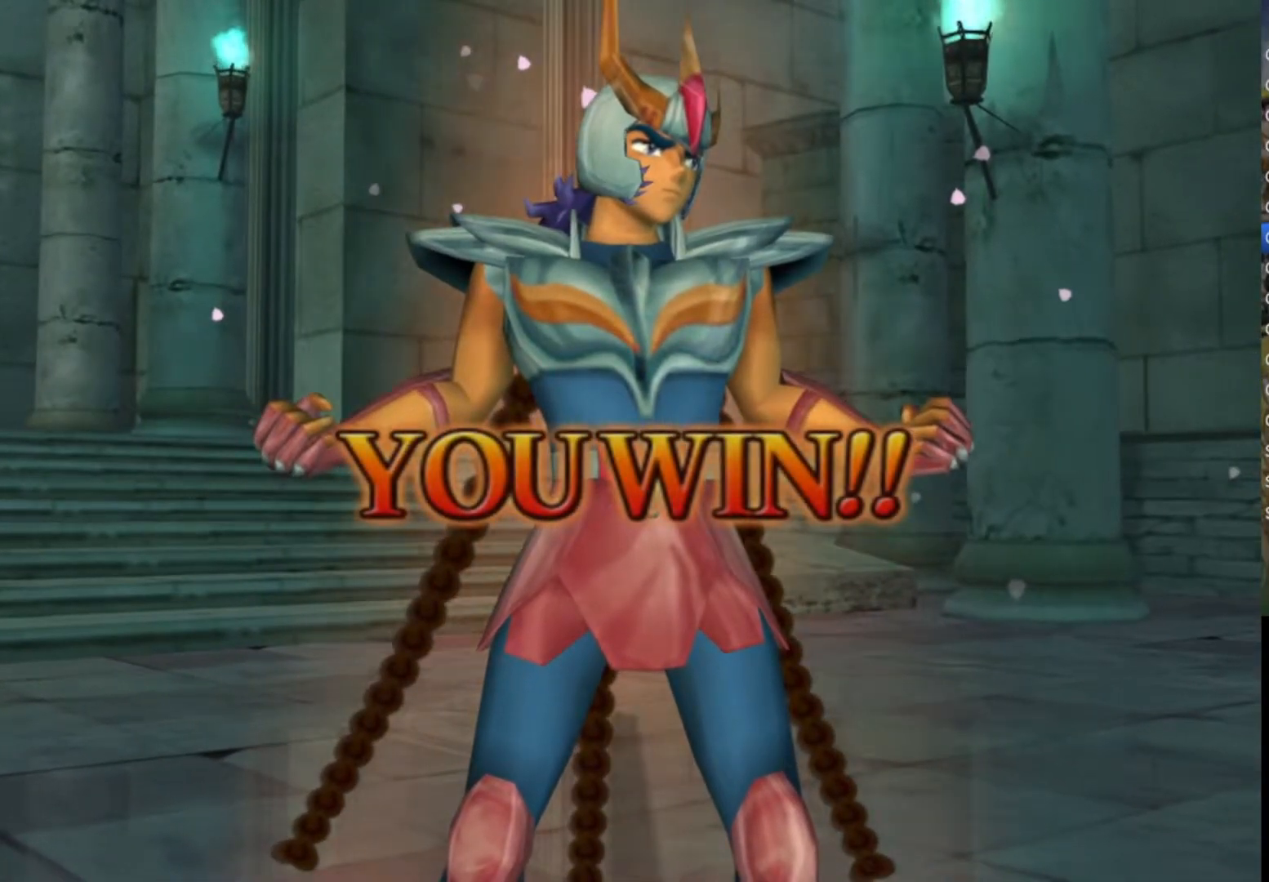
{"buttons": ["SQUARE", "TRIANGLE"], "left_stick": "center", "right_stick": "center", "events": [[133, "CROSS", "down"], [150, "TRIANGLE", "up"], [183, "CIRCLE", "down"], [217, "TRIANGLE", "down"], [283, "CIRCLE", "up"], [300, "CROSS", "up"], [350, "TRIANGLE", "up"], [383, "CROSS", "down"], [400, "SQUARE", "up"], [450, "SQUARE", "down"], [467, "TRIANGLE", "down"], [483, "CROSS", "up"]]}
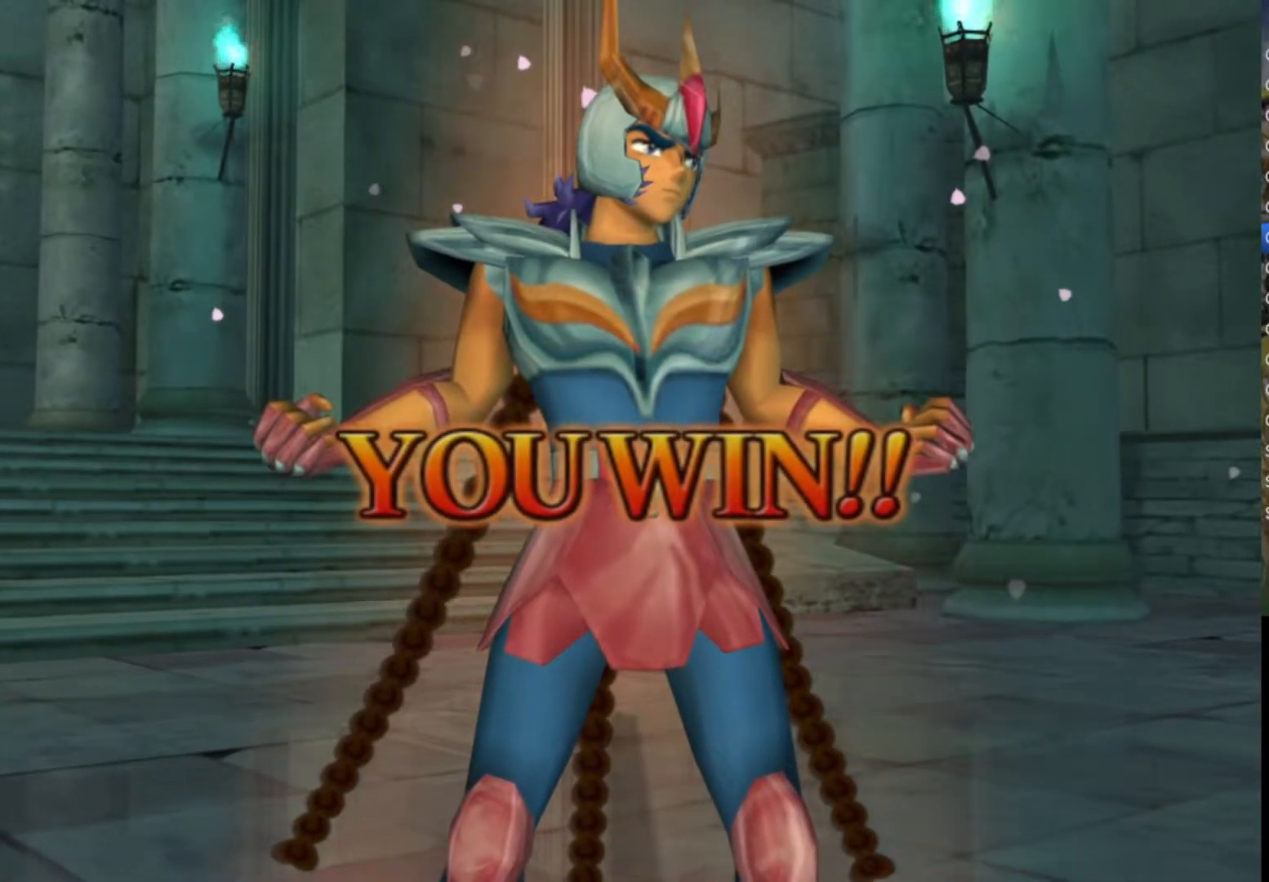
{"buttons": ["CROSS", "SQUARE"], "left_stick": "center", "right_stick": "center", "events": [[67, "TRIANGLE", "up"], [100, "CROSS", "down"], [133, "SQUARE", "up"], [150, "CIRCLE", "down"], [167, "SQUARE", "down"], [183, "TRIANGLE", "down"], [300, "CIRCLE", "up"], [317, "SQUARE", "up"], [317, "TRIANGLE", "up"], [367, "CIRCLE", "down"], [400, "SQUARE", "down"], [400, "TRIANGLE", "down"], [467, "CIRCLE", "up"], [483, "TRIANGLE", "up"]]}
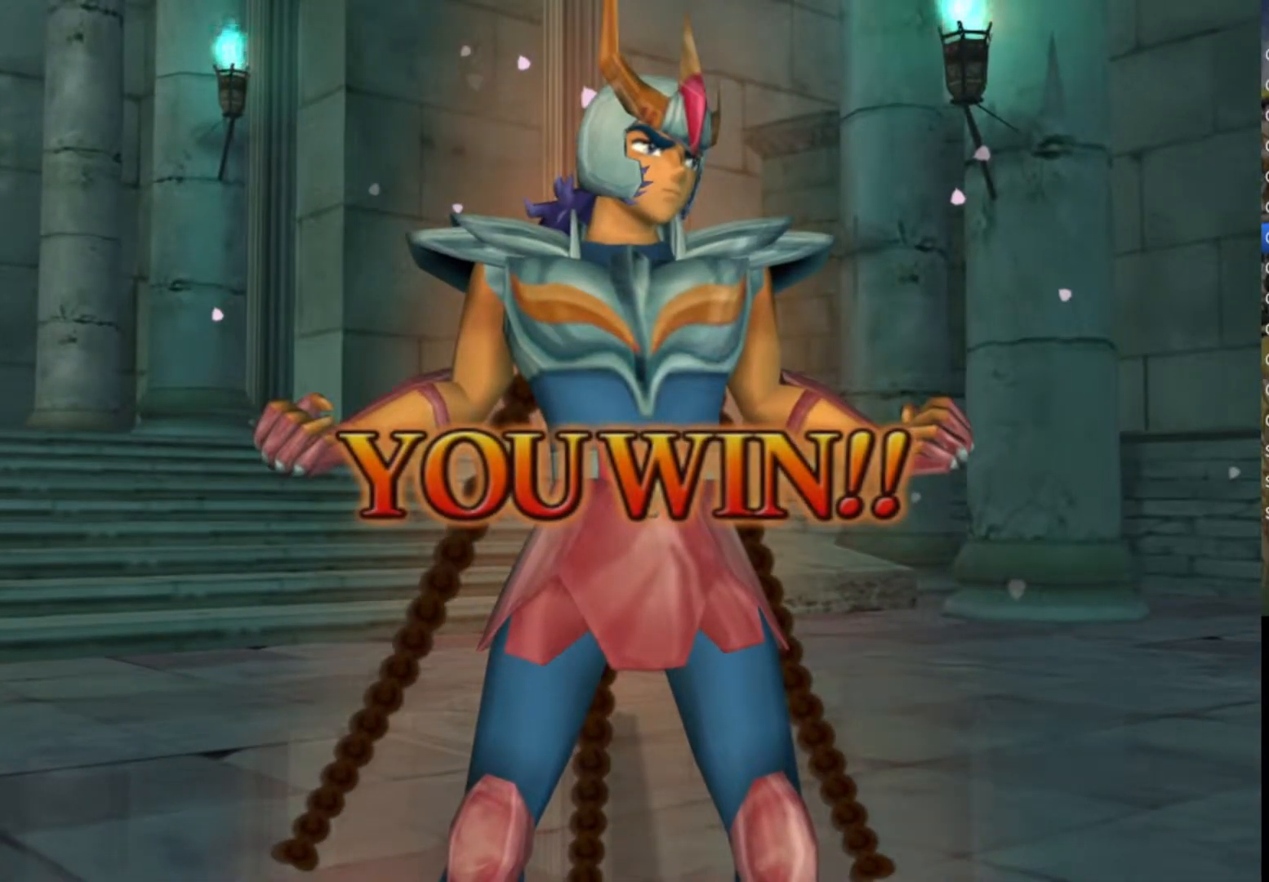
{"buttons": ["SQUARE"], "left_stick": "center", "right_stick": "center", "events": [[50, "SQUARE", "up"], [117, "CIRCLE", "down"], [117, "SQUARE", "down"], [133, "TRIANGLE", "down"], [200, "CIRCLE", "up"], [217, "TRIANGLE", "up"], [250, "SQUARE", "up"], [267, "CIRCLE", "down"], [283, "CROSS", "up"], [300, "CROSS", "down"], [317, "CROSS", "up"], [333, "TRIANGLE", "down"], [400, "CIRCLE", "up"], [433, "SQUARE", "down"], [483, "TRIANGLE", "up"]]}
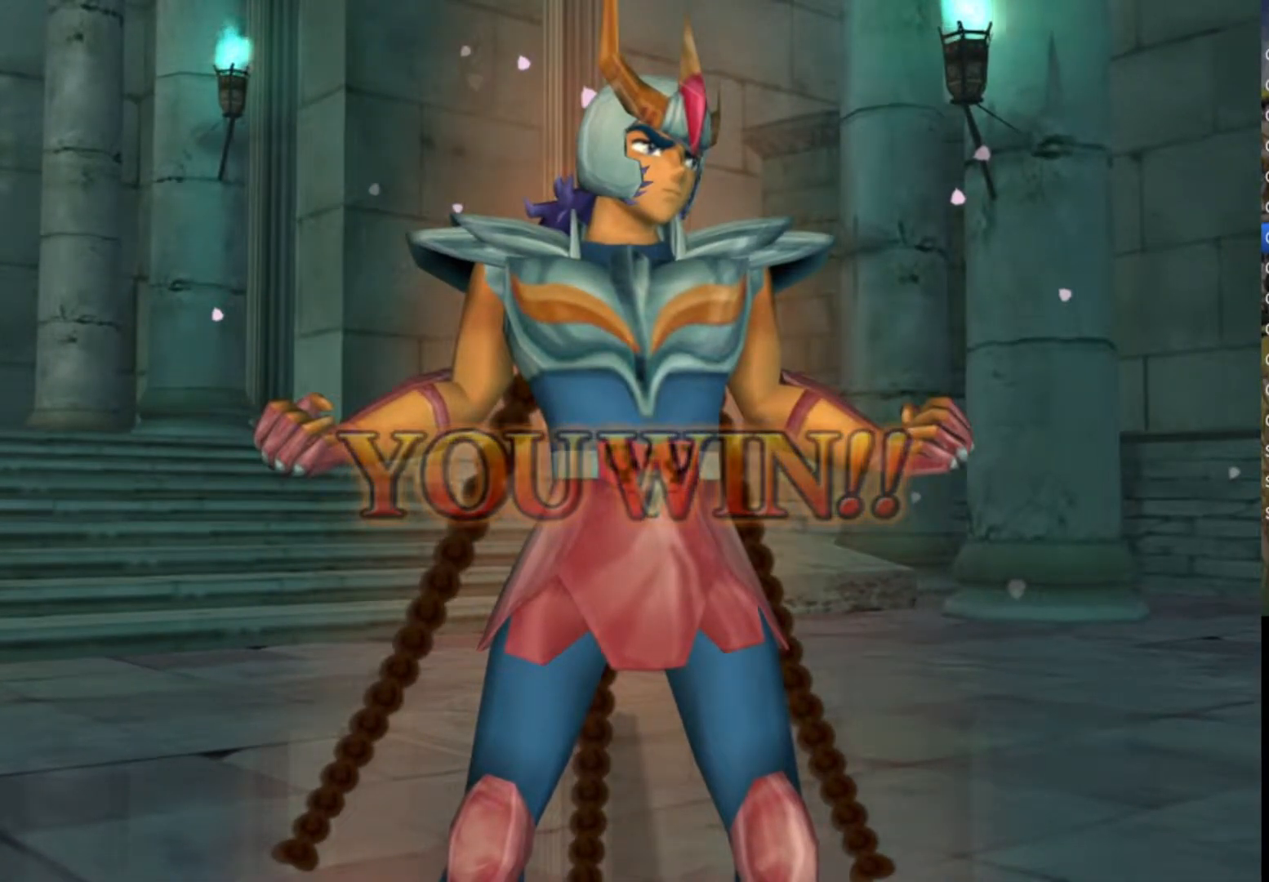
{"buttons": [], "left_stick": "center", "right_stick": "center", "events": [[17, "CROSS", "down"], [67, "CIRCLE", "down"], [83, "TRIANGLE", "down"], [150, "CIRCLE", "up"], [150, "CROSS", "up"], [200, "TRIANGLE", "up"], [250, "CROSS", "down"], [267, "SQUARE", "up"], [283, "CIRCLE", "down"], [333, "SQUARE", "down"], [333, "TRIANGLE", "down"], [350, "CROSS", "up"], [367, "CIRCLE", "up"], [467, "TRIANGLE", "up"], [500, "SQUARE", "up"]]}
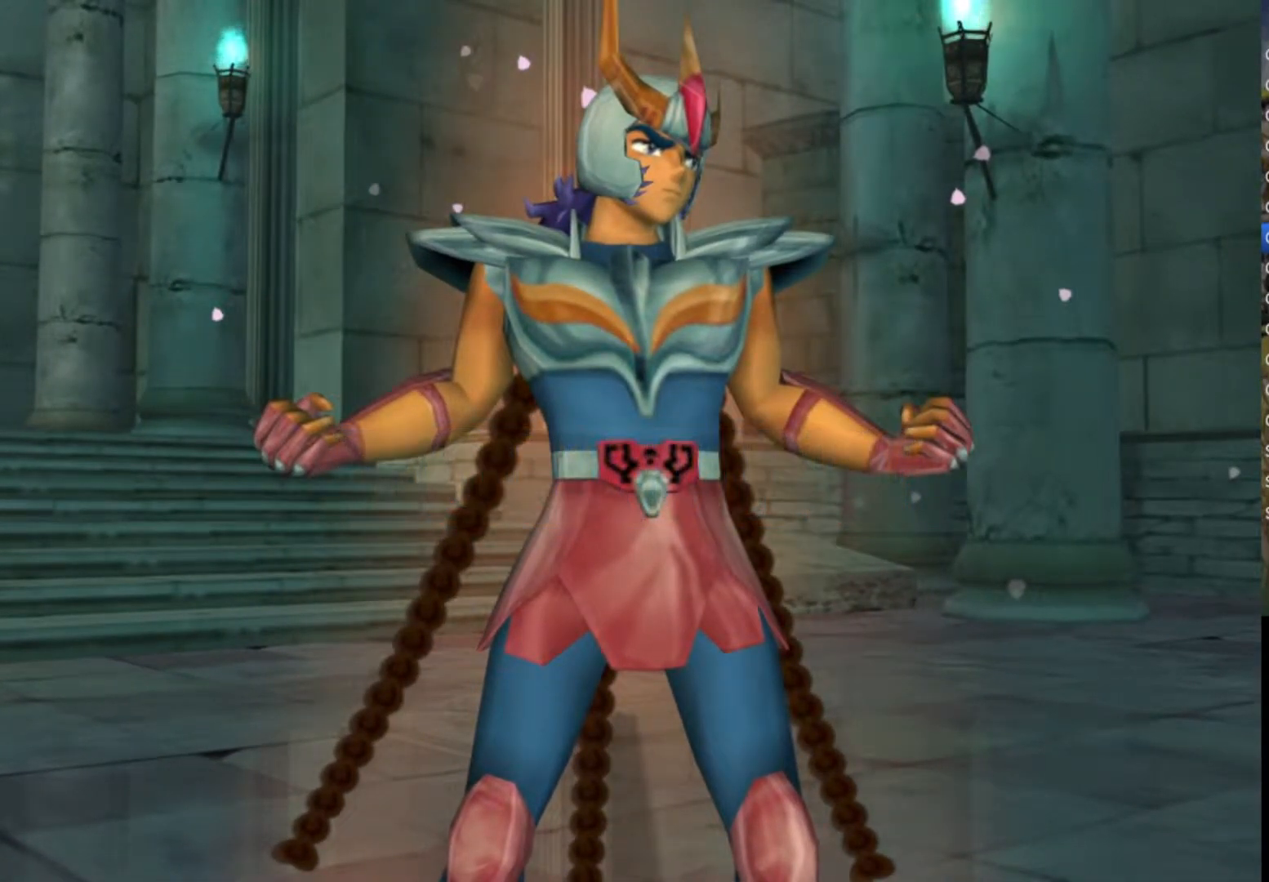
{"buttons": ["CROSS"], "left_stick": "center", "right_stick": "center", "events": [[17, "CROSS", "down"], [33, "CIRCLE", "down"], [67, "SQUARE", "down"], [67, "TRIANGLE", "down"], [83, "CROSS", "up"], [100, "CIRCLE", "up"], [200, "TRIANGLE", "up"], [250, "SQUARE", "up"], [283, "CIRCLE", "down"], [283, "CROSS", "down"], [300, "CROSS", "up"], [300, "SQUARE", "down"], [300, "TRIANGLE", "down"], [333, "CIRCLE", "up"], [433, "TRIANGLE", "up"], [467, "CROSS", "down"], [467, "SQUARE", "up"]]}
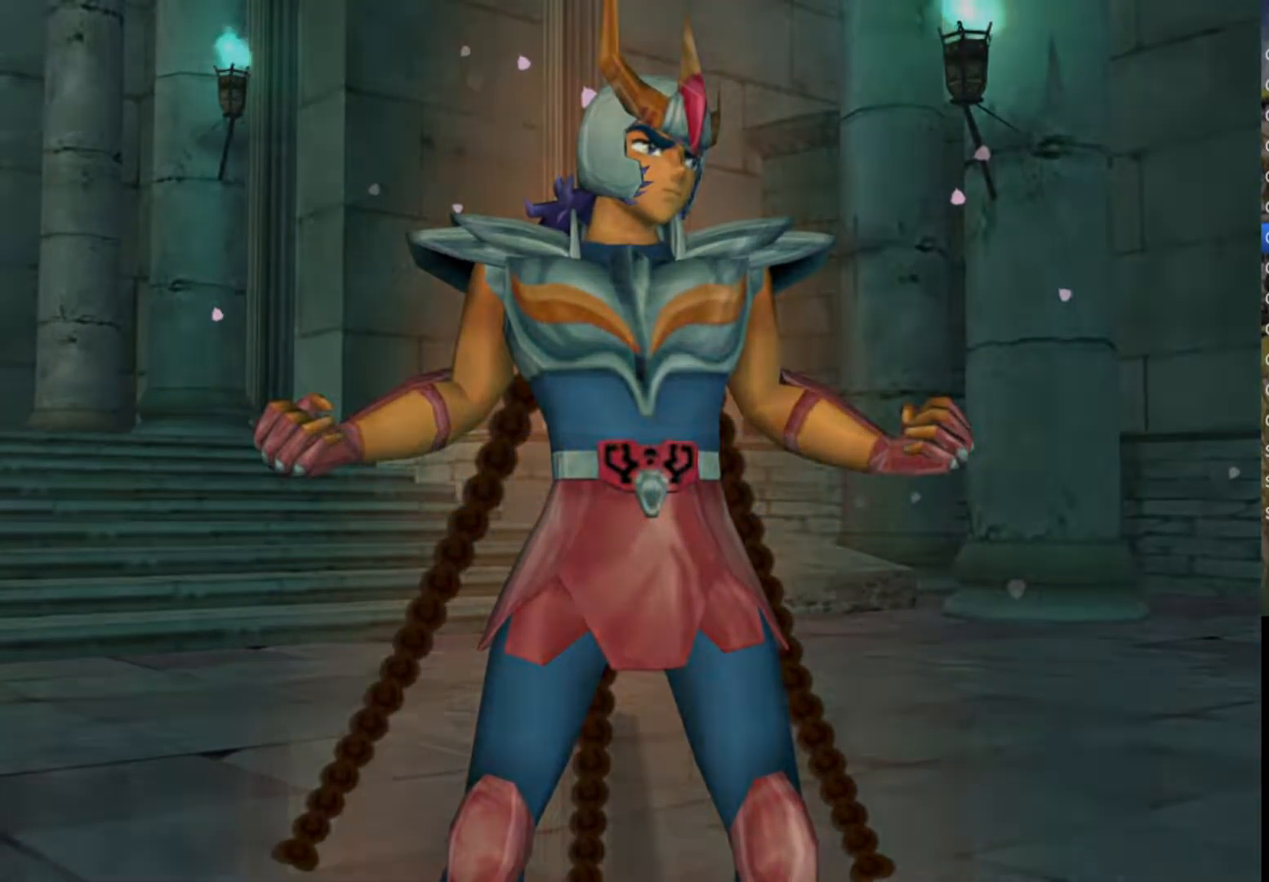
{"buttons": [], "left_stick": "center", "right_stick": "center", "events": [[17, "CIRCLE", "down"], [50, "SQUARE", "down"], [50, "TRIANGLE", "down"], [100, "CROSS", "up"], [117, "CIRCLE", "up"], [183, "TRIANGLE", "up"], [217, "SQUARE", "up"], [233, "CROSS", "down"], [267, "CIRCLE", "down"], [283, "TRIANGLE", "down"], [300, "CROSS", "up"], [317, "SQUARE", "down"], [350, "CIRCLE", "up"], [400, "TRIANGLE", "up"], [450, "SQUARE", "up"]]}
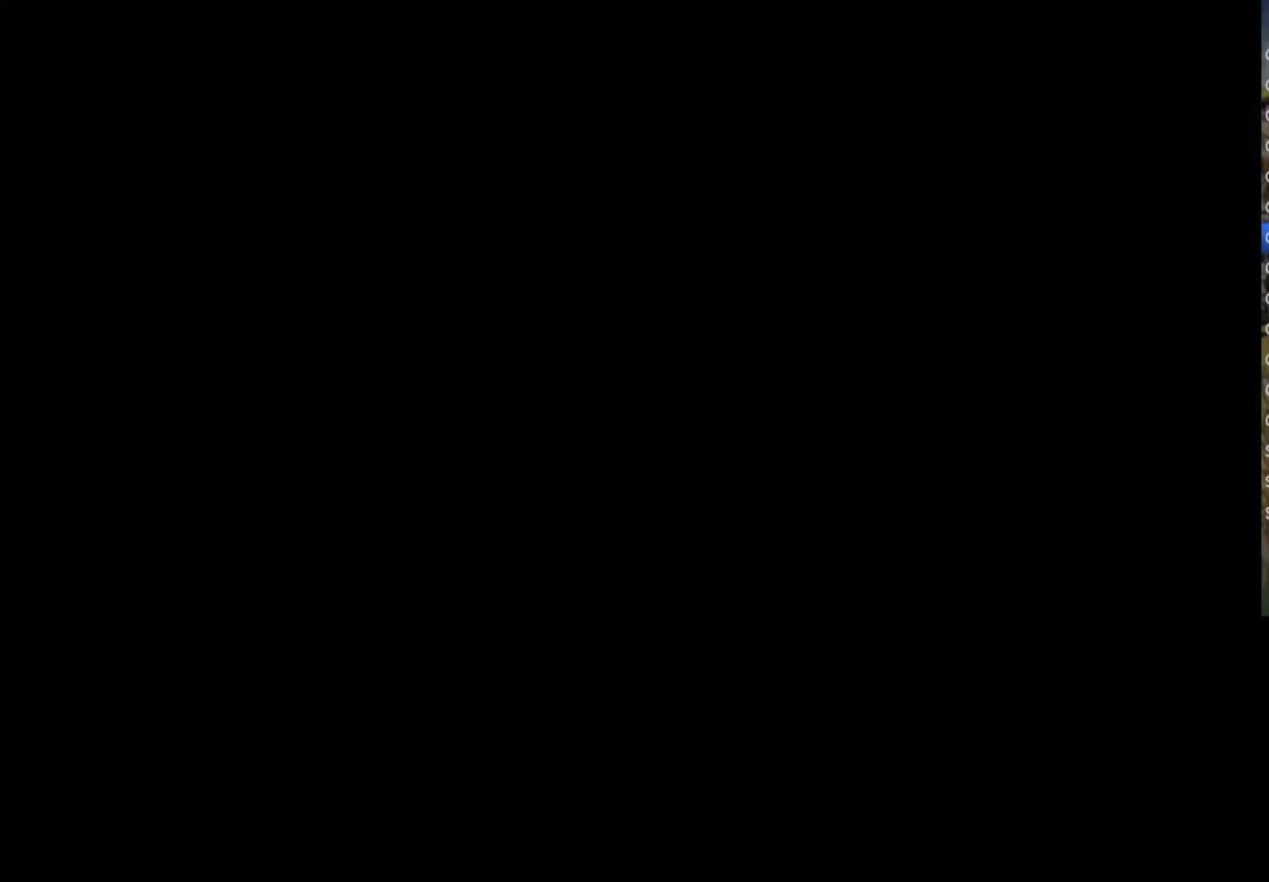
{"buttons": ["CIRCLE", "TRIANGLE"], "left_stick": "center", "right_stick": "center", "events": [[17, "CIRCLE", "down"], [33, "CROSS", "down"], [33, "TRIANGLE", "down"], [50, "SQUARE", "down"], [117, "CIRCLE", "up"], [133, "TRIANGLE", "up"], [150, "CROSS", "up"], [183, "CROSS", "down"], [183, "SQUARE", "up"], [250, "CIRCLE", "down"], [267, "TRIANGLE", "down"], [283, "SQUARE", "down"], [300, "CROSS", "up"], [317, "CIRCLE", "up"], [383, "TRIANGLE", "up"], [417, "SQUARE", "up"], [483, "TRIANGLE", "down"], [500, "CIRCLE", "down"]]}
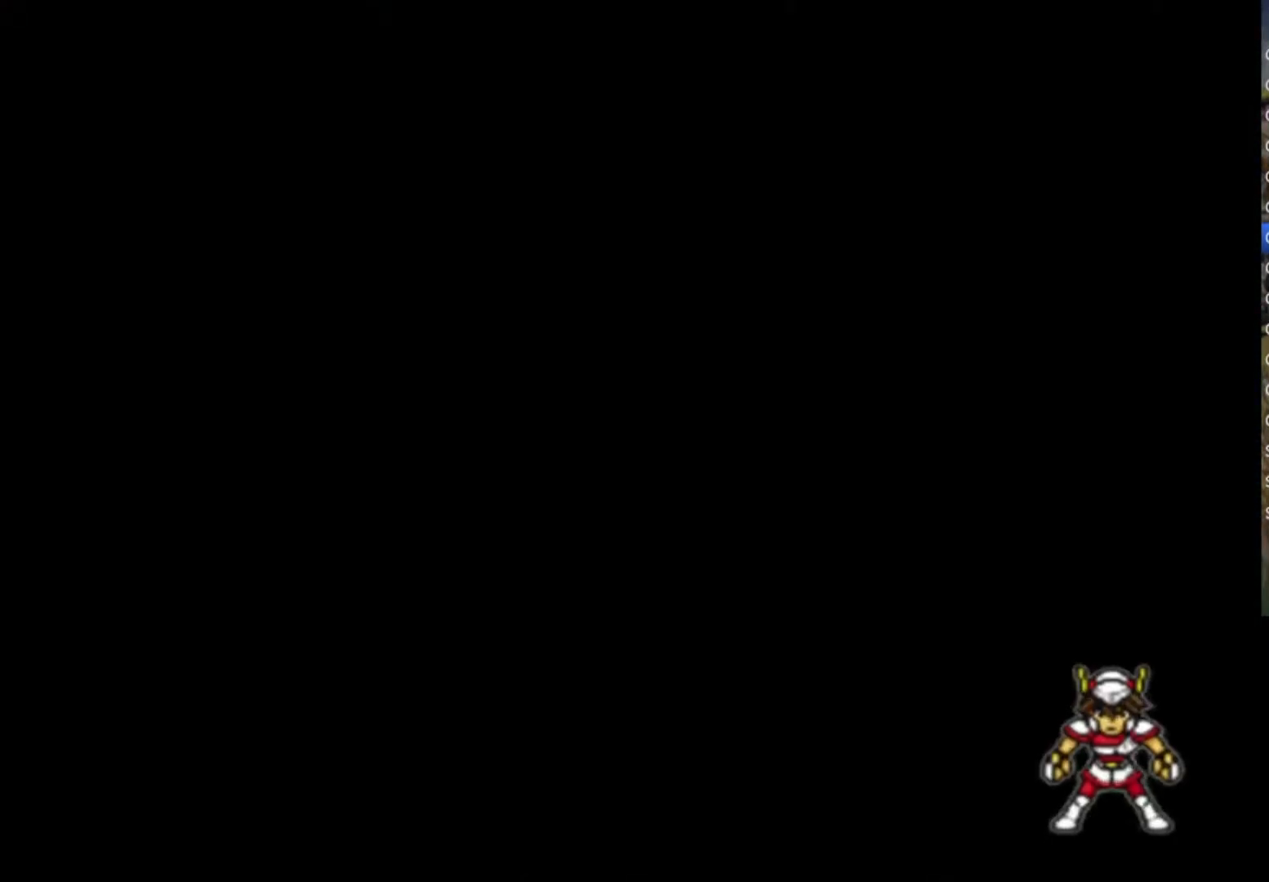
{"buttons": ["CIRCLE", "SQUARE", "TRIANGLE"], "left_stick": "center", "right_stick": "center", "events": [[133, "CIRCLE", "up"], [133, "TRIANGLE", "up"], [233, "CIRCLE", "down"], [250, "TRIANGLE", "down"], [283, "CROSS", "down"], [283, "SQUARE", "down"], [333, "CIRCLE", "up"], [333, "CROSS", "up"], [333, "TRIANGLE", "up"], [467, "CIRCLE", "down"], [467, "TRIANGLE", "down"]]}
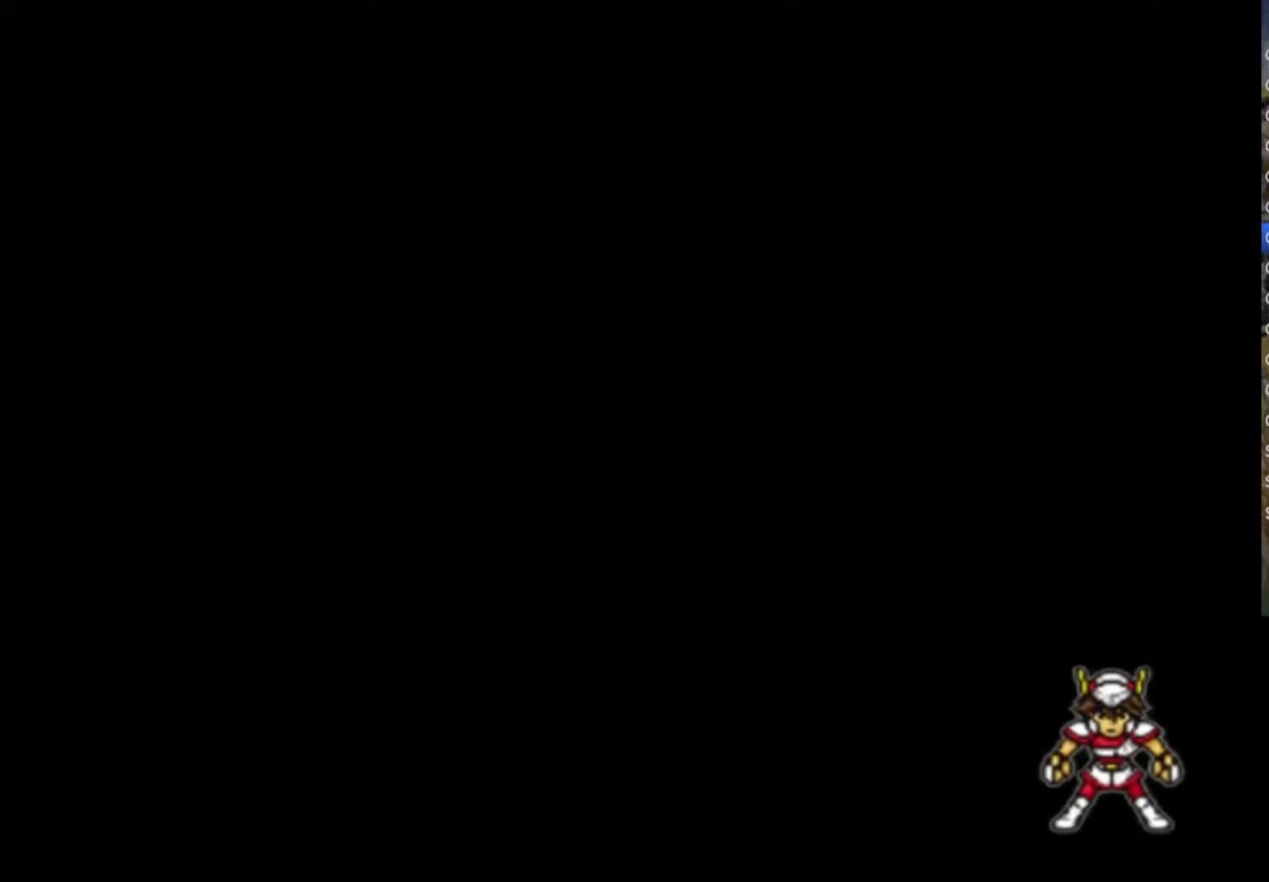
{"buttons": ["CIRCLE", "SQUARE", "TRIANGLE"], "left_stick": "center", "right_stick": "center", "events": [[33, "CIRCLE", "up"], [67, "TRIANGLE", "up"], [133, "SQUARE", "up"], [183, "TRIANGLE", "down"], [200, "CIRCLE", "down"], [200, "SQUARE", "down"], [250, "CIRCLE", "up"], [283, "TRIANGLE", "up"], [350, "SQUARE", "up"], [417, "CIRCLE", "down"], [433, "CROSS", "down"], [433, "TRIANGLE", "down"], [467, "SQUARE", "down"], [500, "CROSS", "up"]]}
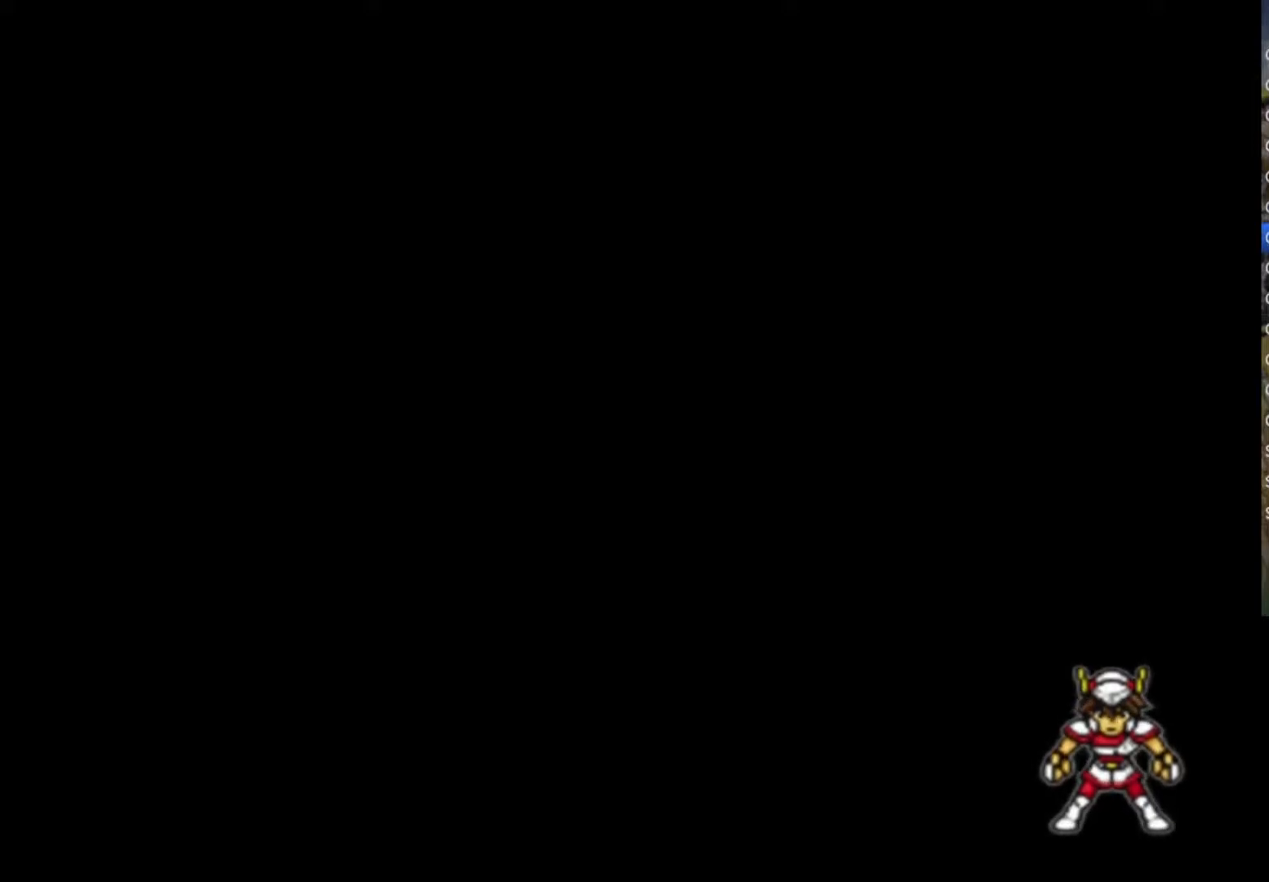
{"buttons": ["SQUARE"], "left_stick": "center", "right_stick": "center", "events": [[17, "CIRCLE", "up"], [50, "TRIANGLE", "up"], [117, "CROSS", "down"], [167, "CIRCLE", "down"], [183, "TRIANGLE", "down"], [267, "CIRCLE", "up"], [283, "TRIANGLE", "up"], [450, "CROSS", "up"]]}
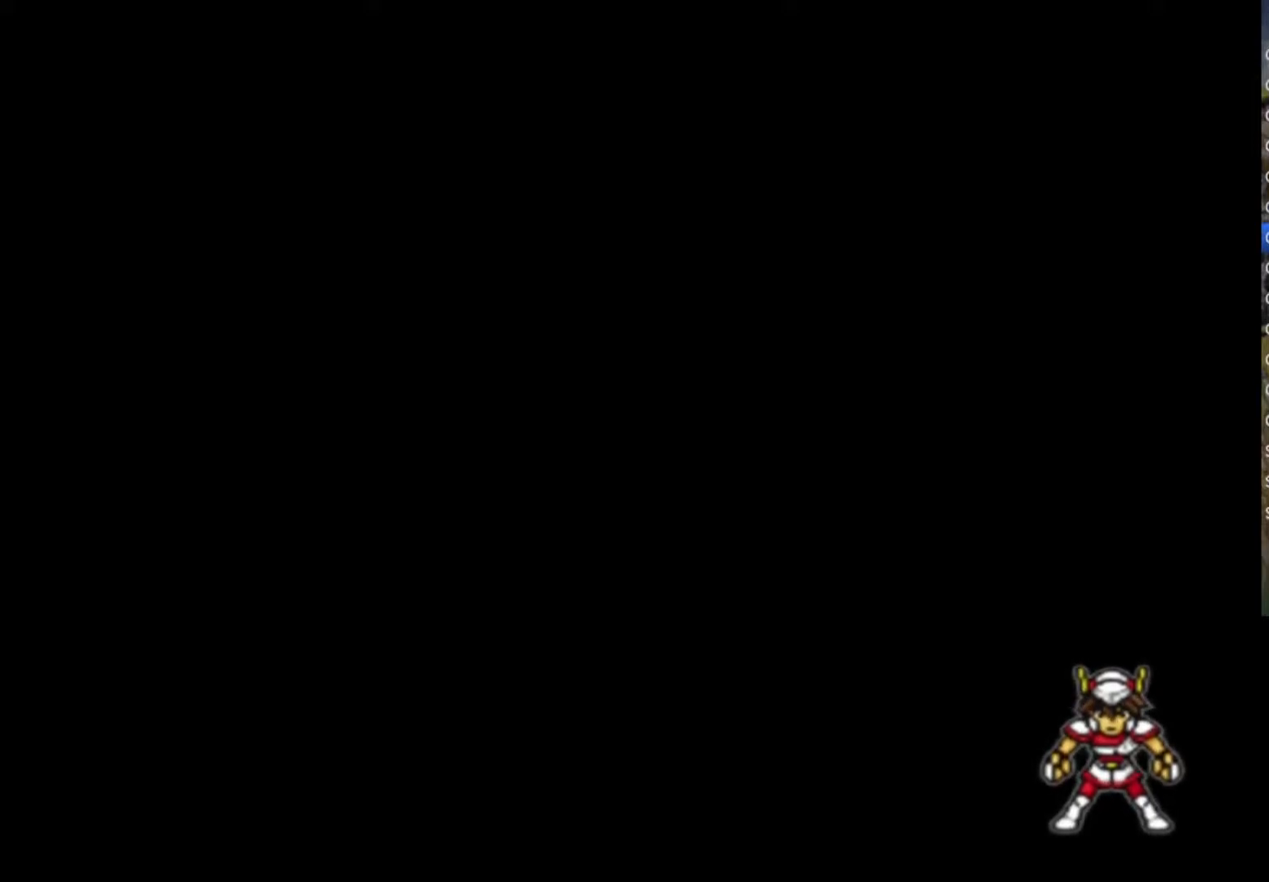
{"buttons": ["CROSS", "CIRCLE", "SQUARE", "TRIANGLE"], "left_stick": "center", "right_stick": "center", "events": [[117, "CROSS", "down"], [133, "CIRCLE", "down"], [133, "SQUARE", "up"], [200, "TRIANGLE", "down"], [233, "SQUARE", "down"], [267, "CROSS", "up"], [300, "CIRCLE", "up"], [350, "TRIANGLE", "up"], [367, "CROSS", "down"], [383, "SQUARE", "up"], [400, "CIRCLE", "down"], [433, "TRIANGLE", "down"], [450, "SQUARE", "down"]]}
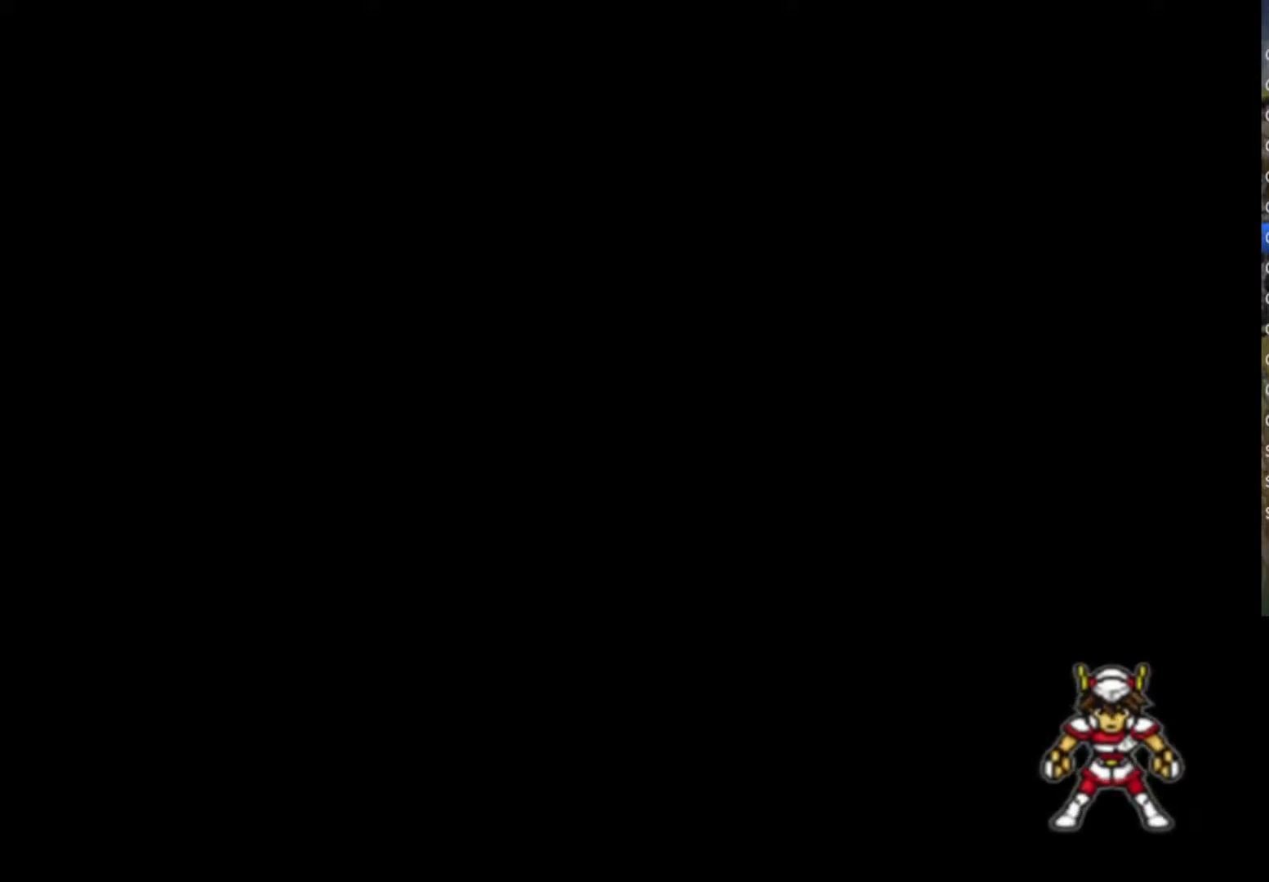
{"buttons": ["CROSS", "CIRCLE", "SQUARE", "TRIANGLE"], "left_stick": "center", "right_stick": "center", "events": [[17, "CIRCLE", "up"], [17, "CROSS", "up"], [83, "TRIANGLE", "up"], [150, "CIRCLE", "down"], [150, "CROSS", "down"], [150, "TRIANGLE", "down"], [233, "CROSS", "up"], [250, "CIRCLE", "up"], [300, "TRIANGLE", "up"], [383, "TRIANGLE", "down"], [400, "CIRCLE", "down"], [400, "CROSS", "down"]]}
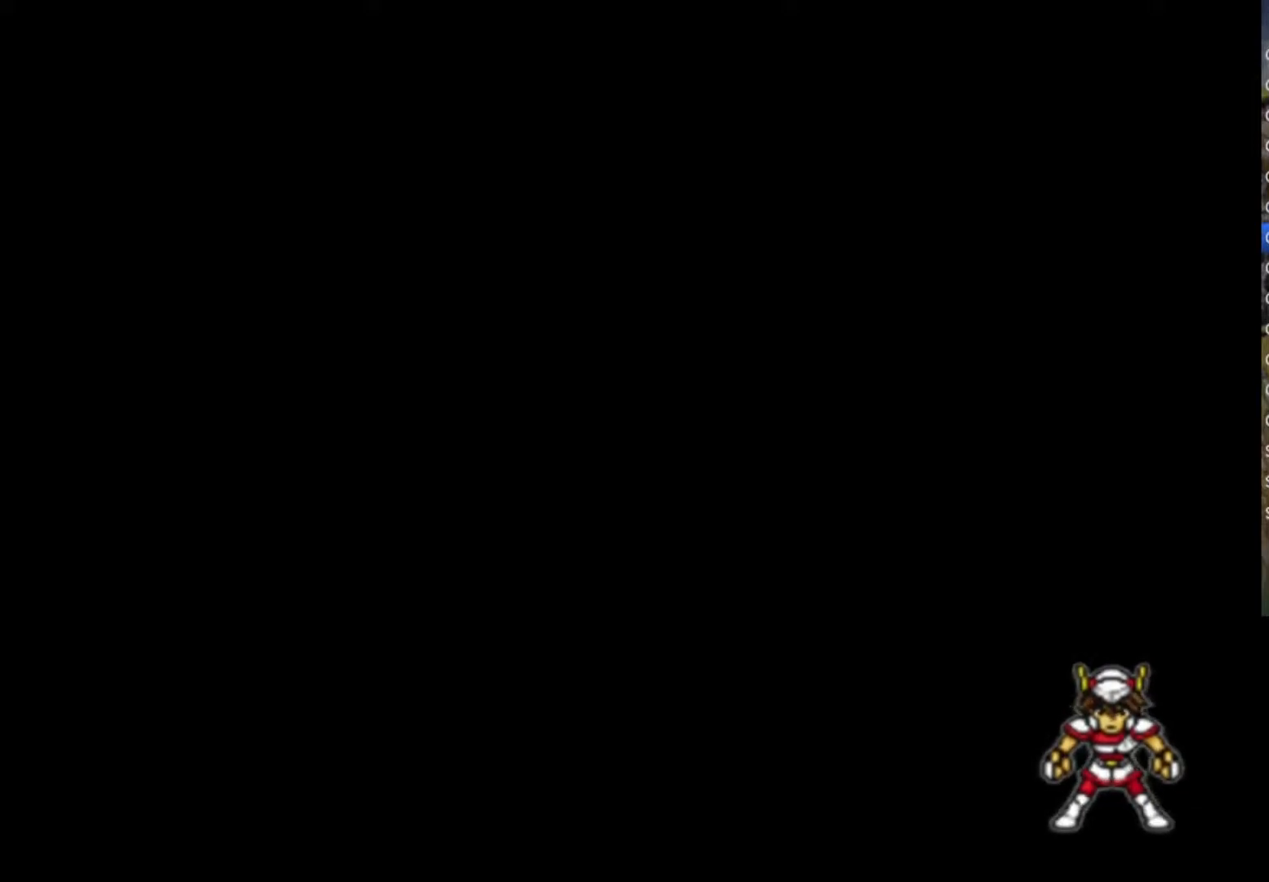
{"buttons": ["CROSS", "SQUARE"], "left_stick": "center", "right_stick": "center", "events": [[17, "CIRCLE", "up"], [17, "TRIANGLE", "up"], [117, "CIRCLE", "down"], [117, "TRIANGLE", "down"], [233, "CIRCLE", "up"], [250, "CROSS", "up"], [267, "TRIANGLE", "up"], [350, "CROSS", "down"], [383, "CIRCLE", "down"], [383, "TRIANGLE", "down"], [500, "CIRCLE", "up"], [500, "TRIANGLE", "up"]]}
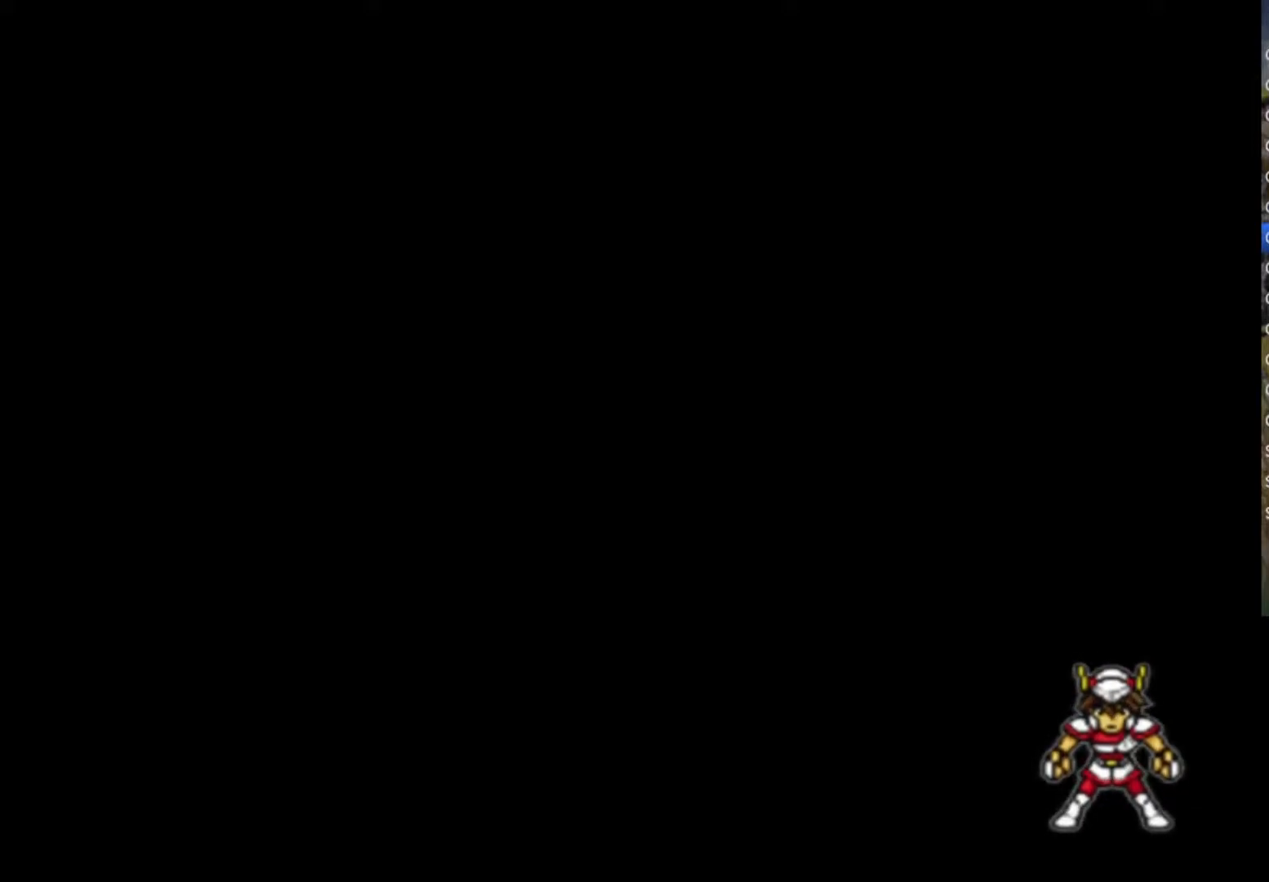
{"buttons": ["CROSS", "SQUARE"], "left_stick": "center", "right_stick": "center", "events": [[33, "CROSS", "up"], [83, "CROSS", "down"], [133, "TRIANGLE", "down"], [150, "CIRCLE", "down"], [267, "CIRCLE", "up"], [283, "TRIANGLE", "up"], [300, "CROSS", "up"], [350, "CROSS", "down"], [383, "TRIANGLE", "down"], [400, "CIRCLE", "down"], [467, "CIRCLE", "up"], [500, "TRIANGLE", "up"]]}
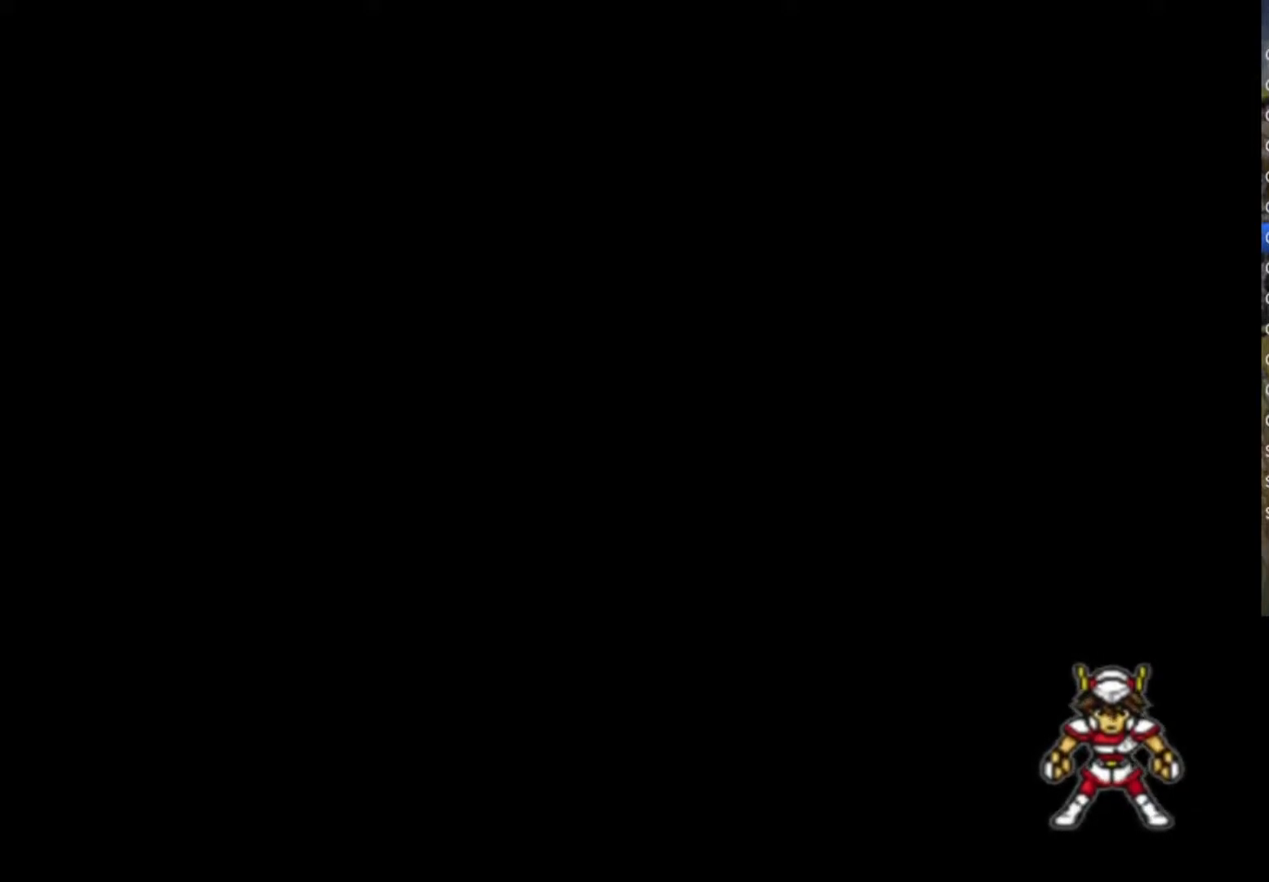
{"buttons": ["CROSS", "SQUARE"], "left_stick": "center", "right_stick": "center", "events": [[250, "CROSS", "up"], [250, "TRIANGLE", "down"], [317, "SQUARE", "up"], [350, "SQUARE", "down"], [433, "TRIANGLE", "up"], [500, "CROSS", "down"]]}
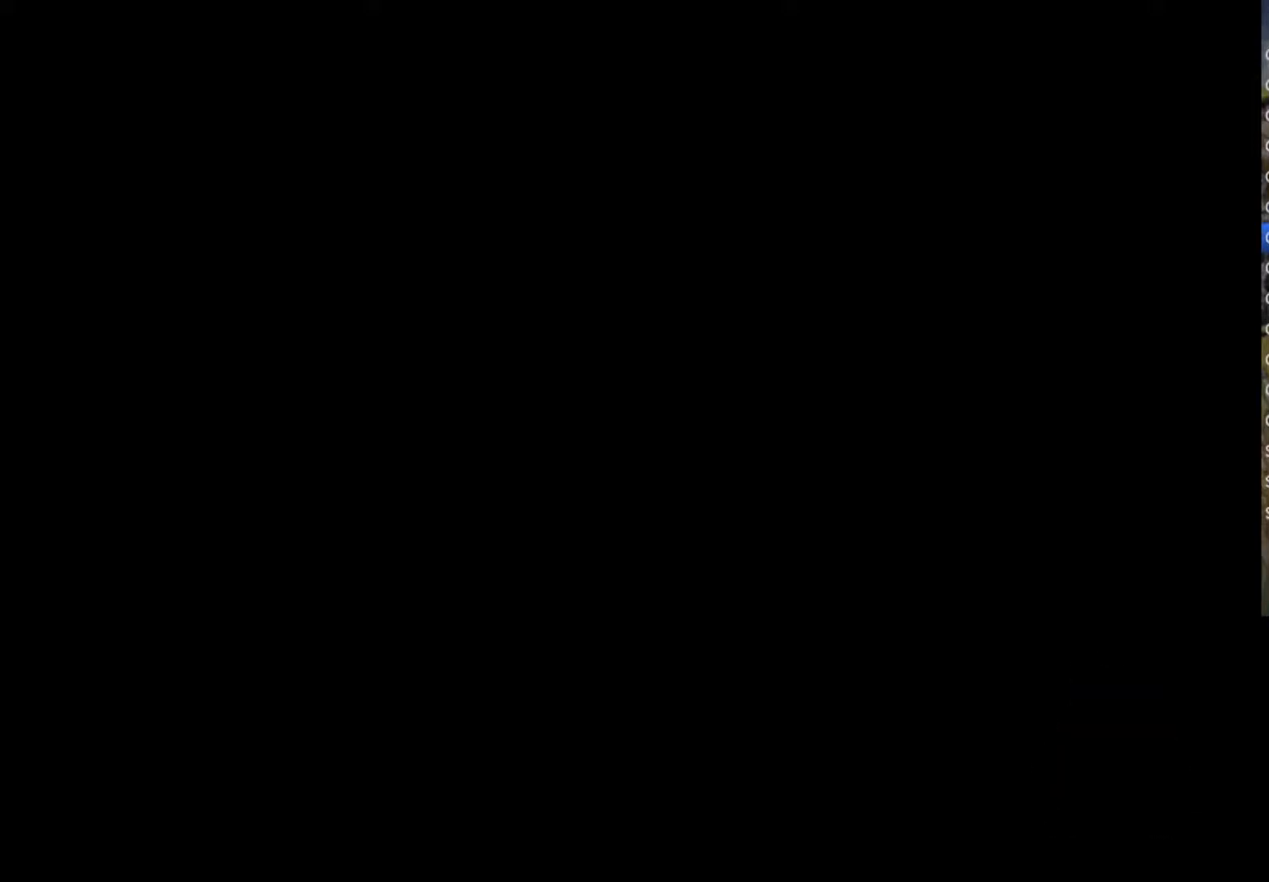
{"buttons": ["SQUARE"], "left_stick": "center", "right_stick": "center", "events": [[33, "CIRCLE", "down"], [50, "SQUARE", "up"], [100, "TRIANGLE", "down"], [183, "CIRCLE", "up"], [183, "CROSS", "up"], [200, "TRIANGLE", "up"], [233, "SQUARE", "down"], [300, "CROSS", "down"], [350, "CIRCLE", "down"], [383, "TRIANGLE", "down"], [400, "CIRCLE", "up"], [400, "CROSS", "up"], [500, "TRIANGLE", "up"]]}
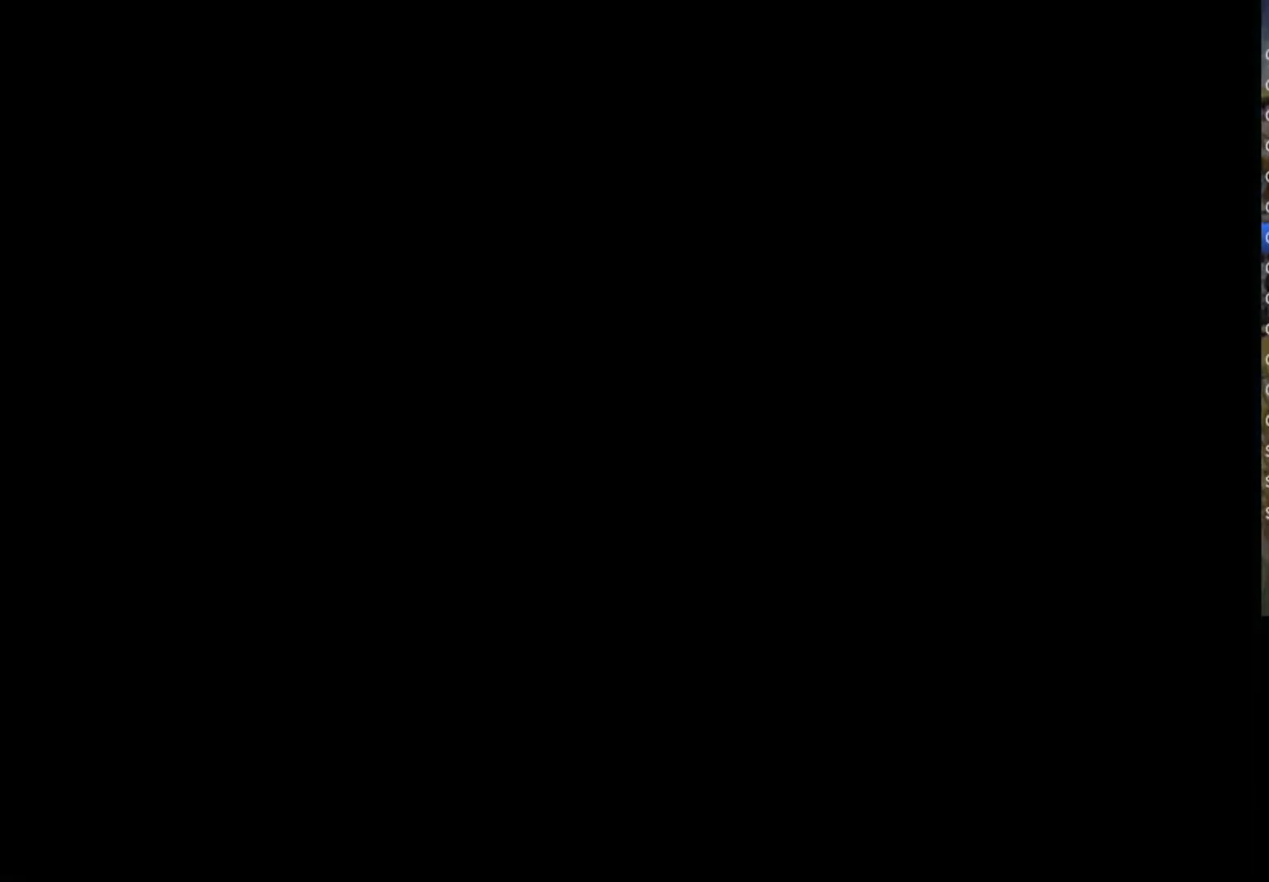
{"buttons": ["SQUARE", "TRIANGLE"], "left_stick": "center", "right_stick": "center", "events": [[50, "CROSS", "down"], [83, "SQUARE", "up"], [100, "CIRCLE", "down"], [133, "SQUARE", "down"], [133, "TRIANGLE", "down"], [150, "CROSS", "up"], [183, "CIRCLE", "up"], [283, "TRIANGLE", "up"], [300, "CROSS", "down"], [350, "SQUARE", "up"], [367, "SQUARE", "down"], [400, "CROSS", "up"], [417, "CIRCLE", "down"], [417, "TRIANGLE", "down"], [450, "CIRCLE", "up"]]}
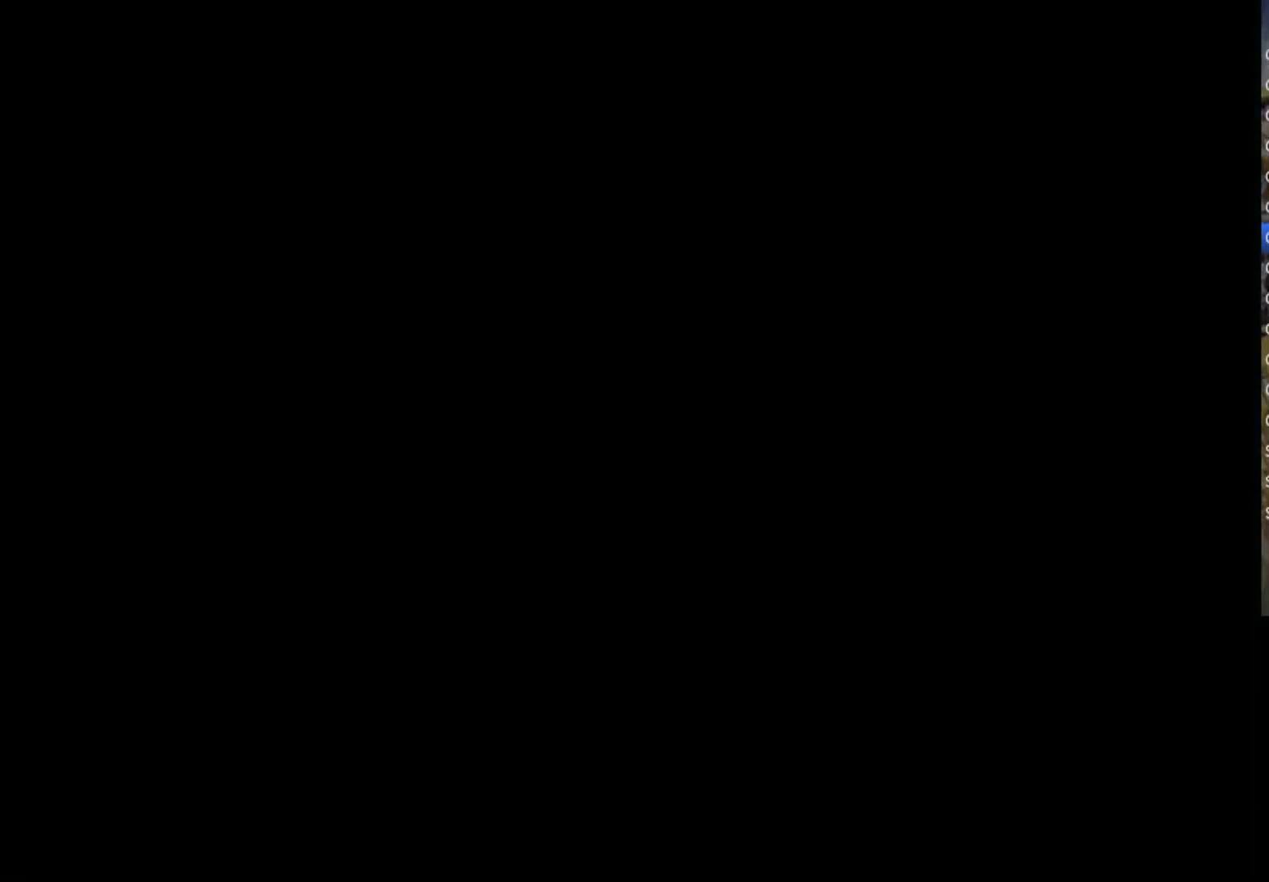
{"buttons": ["SQUARE", "TRIANGLE"], "left_stick": "center", "right_stick": "center", "events": [[17, "CROSS", "down"], [33, "TRIANGLE", "up"], [100, "SQUARE", "up"], [117, "CIRCLE", "down"], [150, "TRIANGLE", "down"], [167, "CROSS", "up"], [283, "CIRCLE", "up"], [317, "TRIANGLE", "up"], [383, "CROSS", "down"], [383, "SQUARE", "down"], [400, "CIRCLE", "down"], [400, "TRIANGLE", "down"], [483, "CROSS", "up"], [500, "CIRCLE", "up"]]}